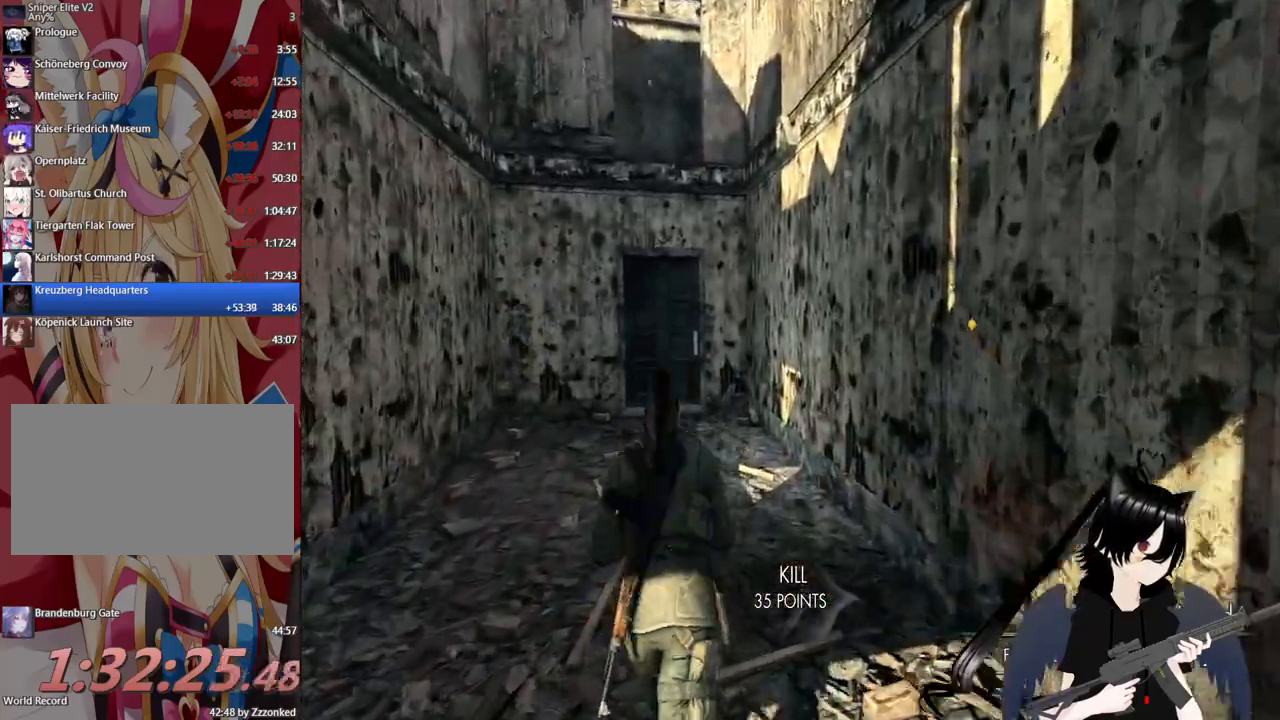
Gameplay with keyboard and mouse; each line is a JSON object with the keys and mouse buttons held at the frame after it. "events" lists presses ("down") and releases ("up") of "1", "2", "3", "4", "5", "a", "alt", "c", "caps_lock", "ctrl", "d", "e", "f", "g", "q", "r", "s", "shift", "space", "t", "tab", "v", "w", "x", "z", "mouse_left", "mouse_wheel" and "mouse_right" between this image and that frame as [ms after this image, input, new state], when the widget could be followed in between. "mouse_left", "mouse_wheel", "mouse_right" = the "left", "wheel", "right" buttons of the "mouse" list. No other keys are recorded. "wheel" means that the mouse wheel is clicked or scrolled. "mouse_move" is the direction in which the mouse moves at that frame (one of eight, or "still"), when it could be read.
{"keys": ["a", "w"], "mouse": [], "mouse_move": "still", "events": [[60, "a", "down"]]}
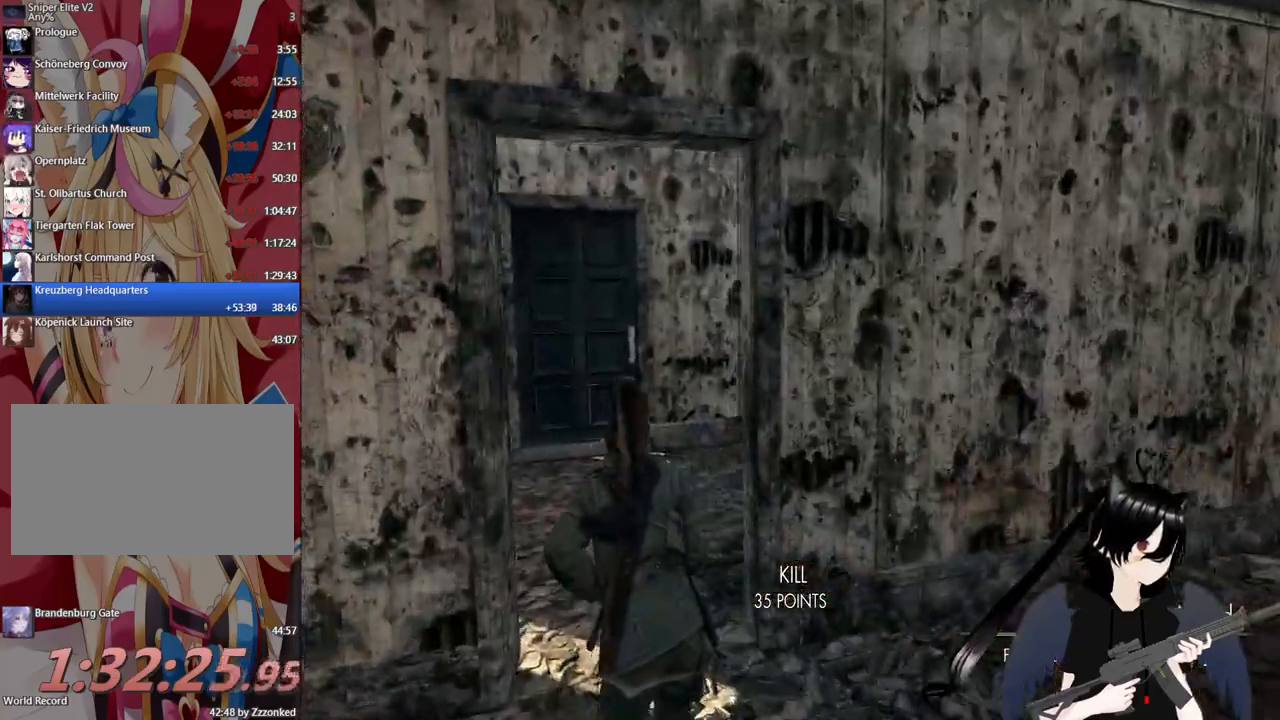
{"keys": ["a", "w"], "mouse": [], "mouse_move": "right", "events": [[80, "a", "up"], [360, "a", "down"]]}
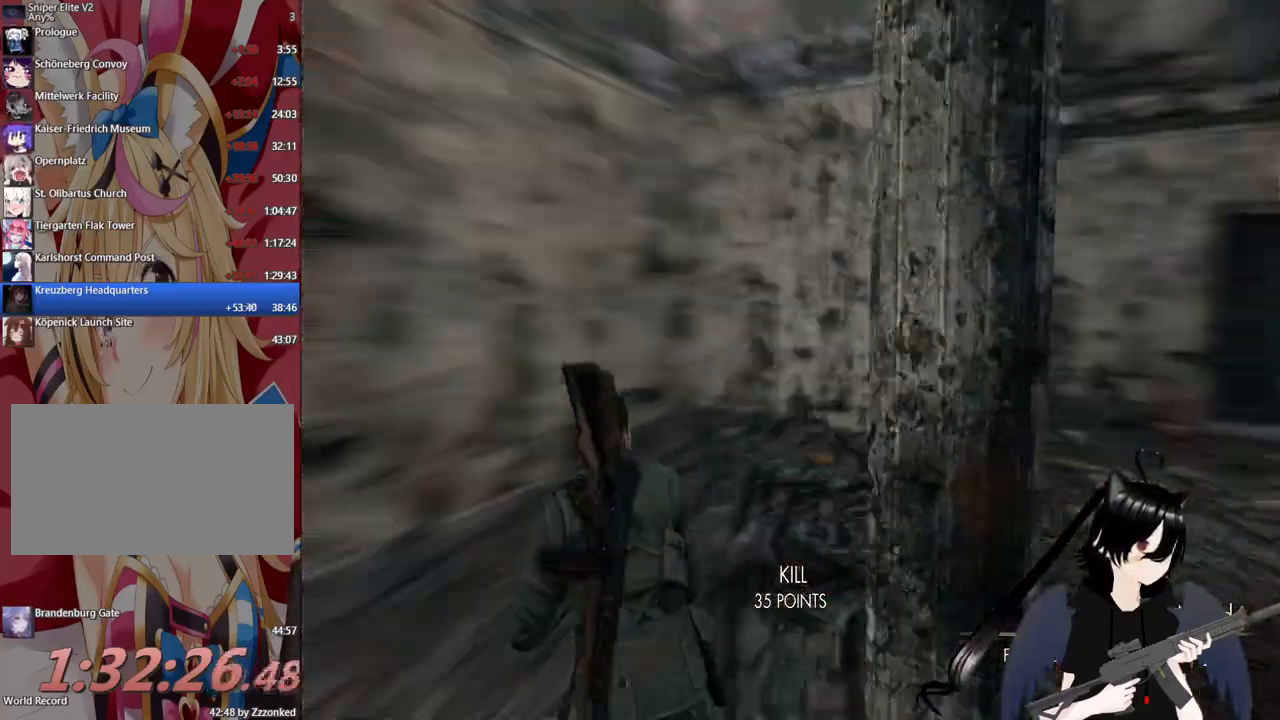
{"keys": ["a", "w"], "mouse": [], "mouse_move": "left", "events": []}
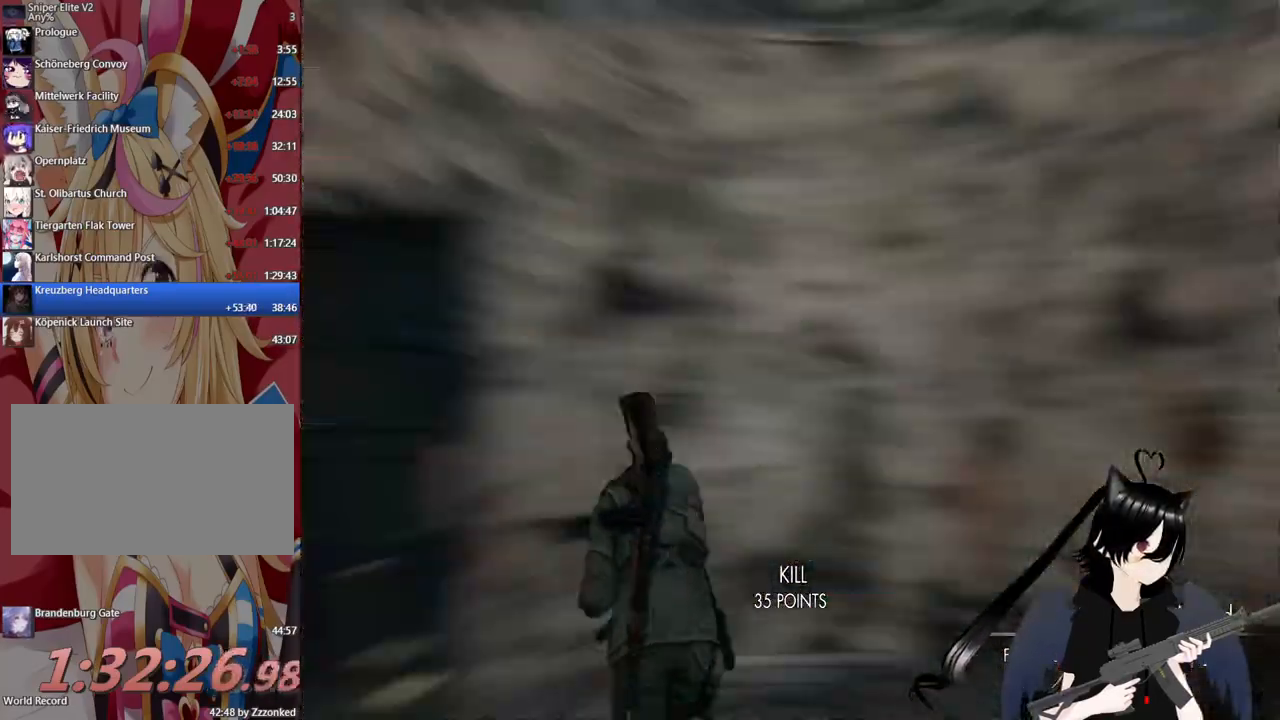
{"keys": ["a", "w"], "mouse": [], "mouse_move": "still", "events": []}
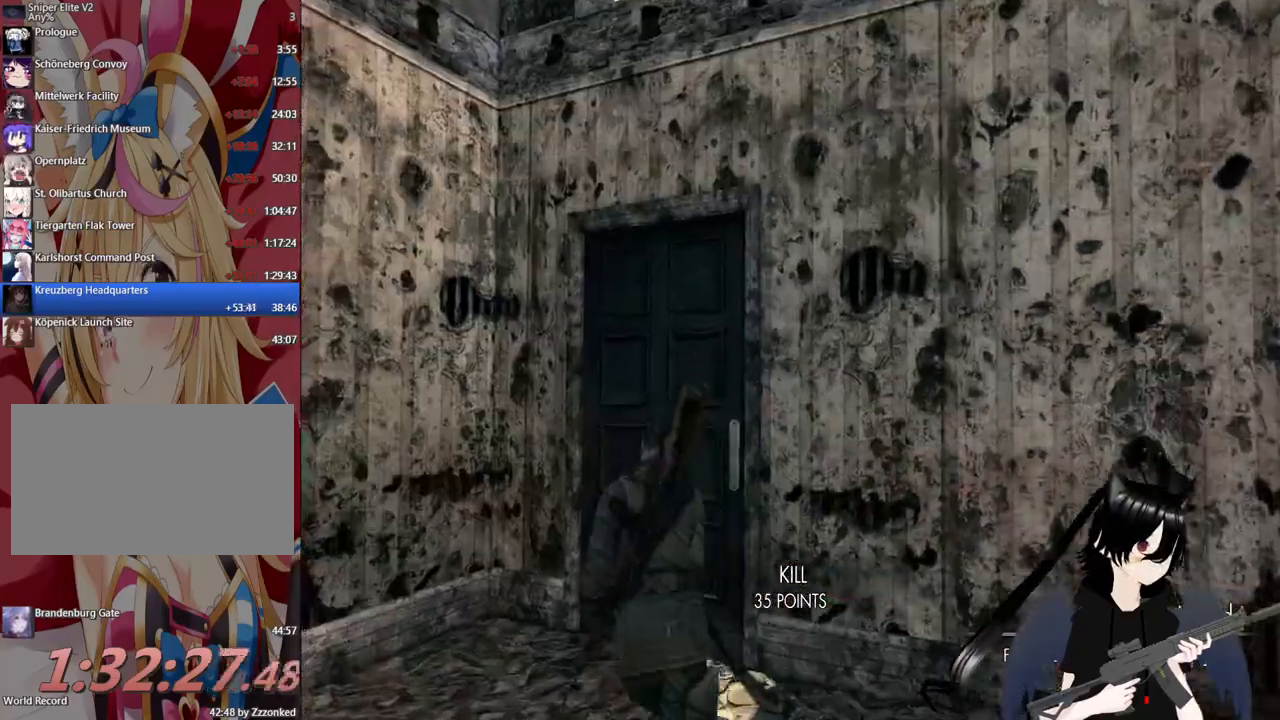
{"keys": ["a", "w"], "mouse": [], "mouse_move": "still", "events": []}
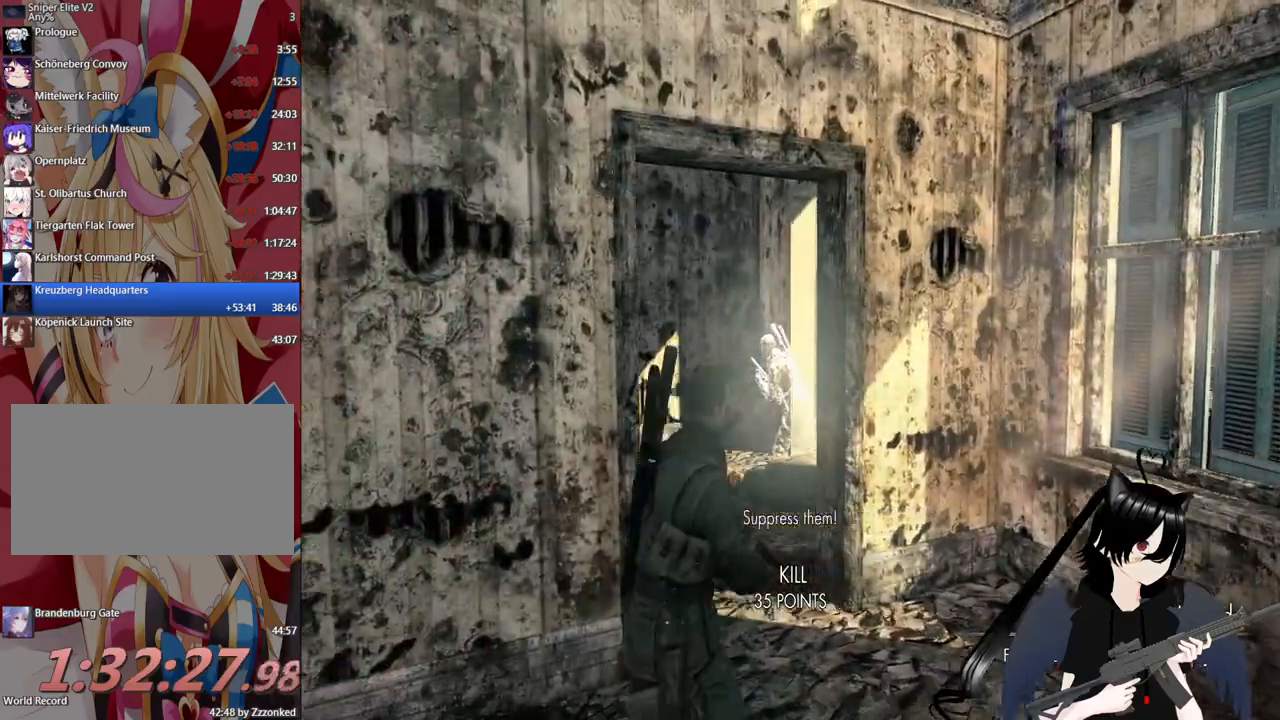
{"keys": ["w"], "mouse": [], "mouse_move": "still", "events": [[60, "a", "up"], [100, "d", "down"], [380, "d", "up"]]}
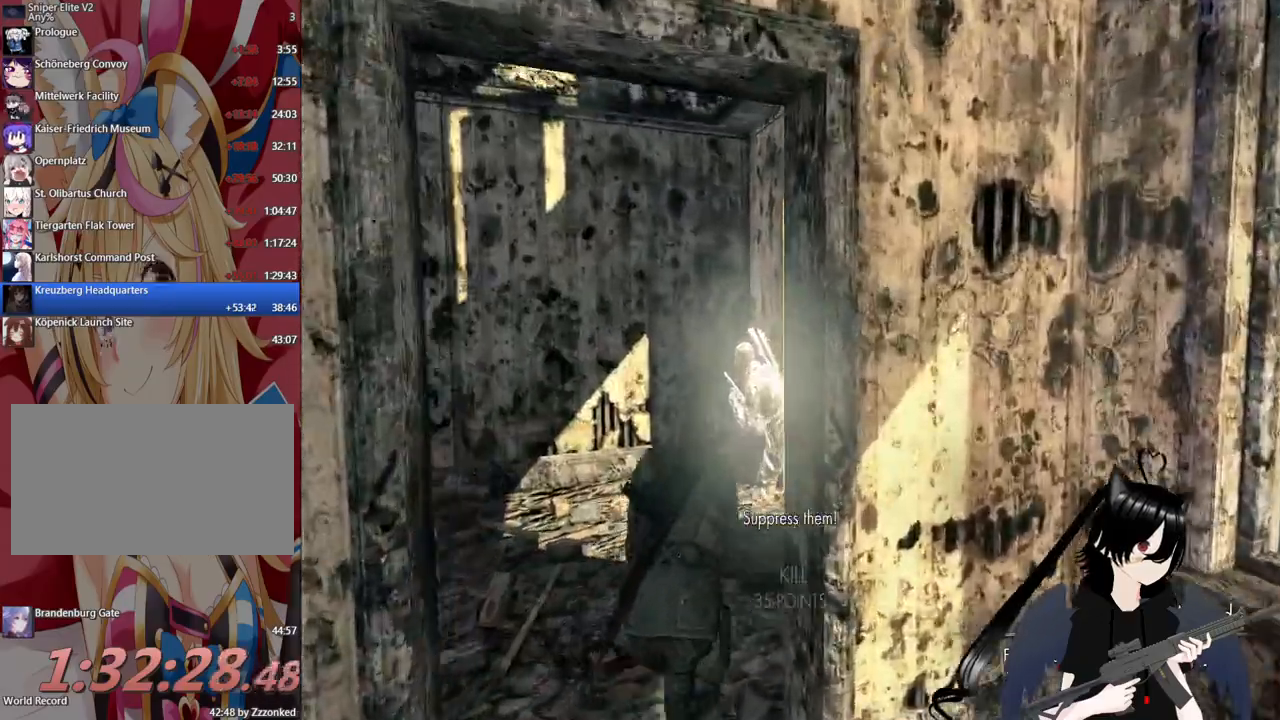
{"keys": ["d", "w"], "mouse": [], "mouse_move": "left", "events": [[120, "a", "down"], [360, "a", "up"], [400, "d", "down"]]}
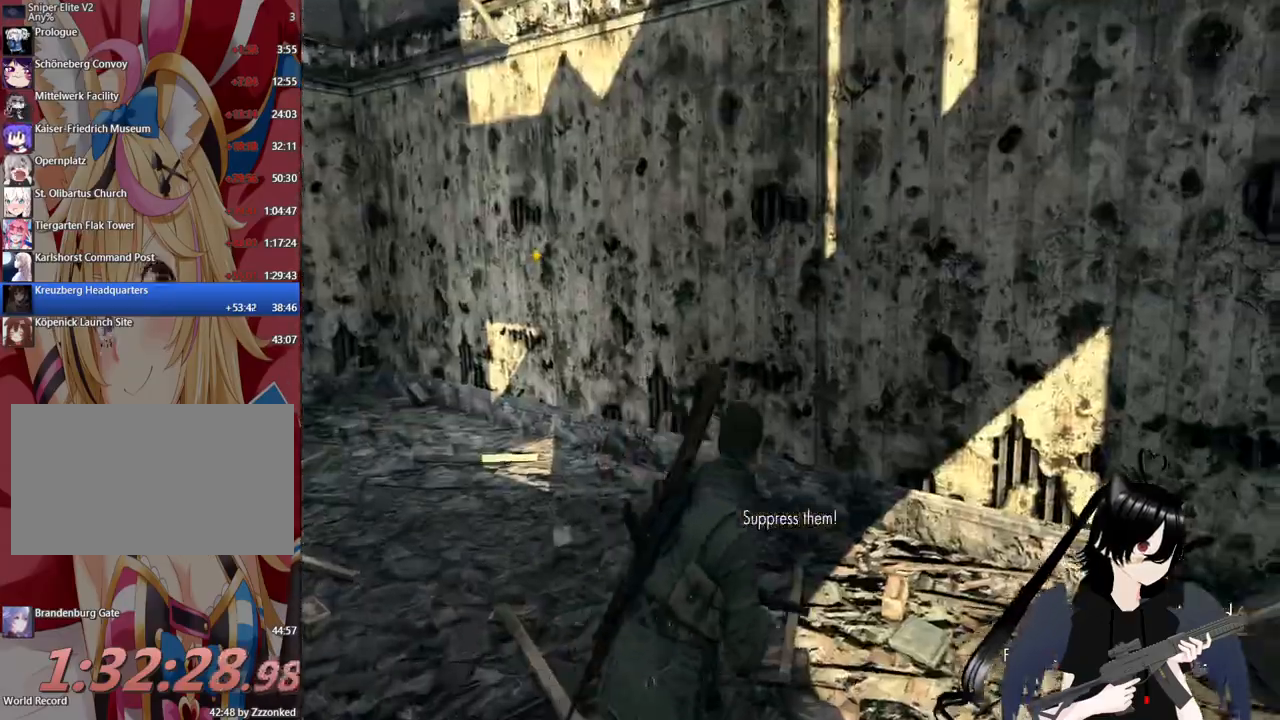
{"keys": ["d", "w"], "mouse": [], "mouse_move": "still", "events": []}
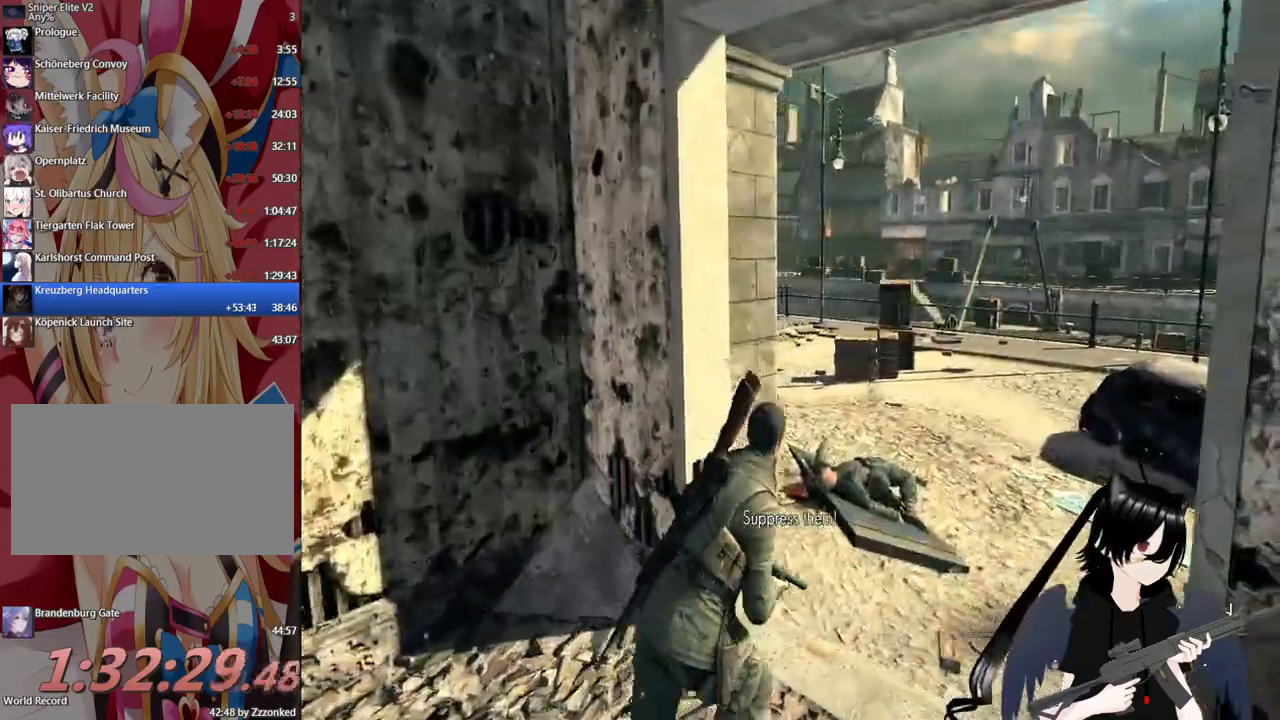
{"keys": ["d", "w"], "mouse": [], "mouse_move": "still", "events": []}
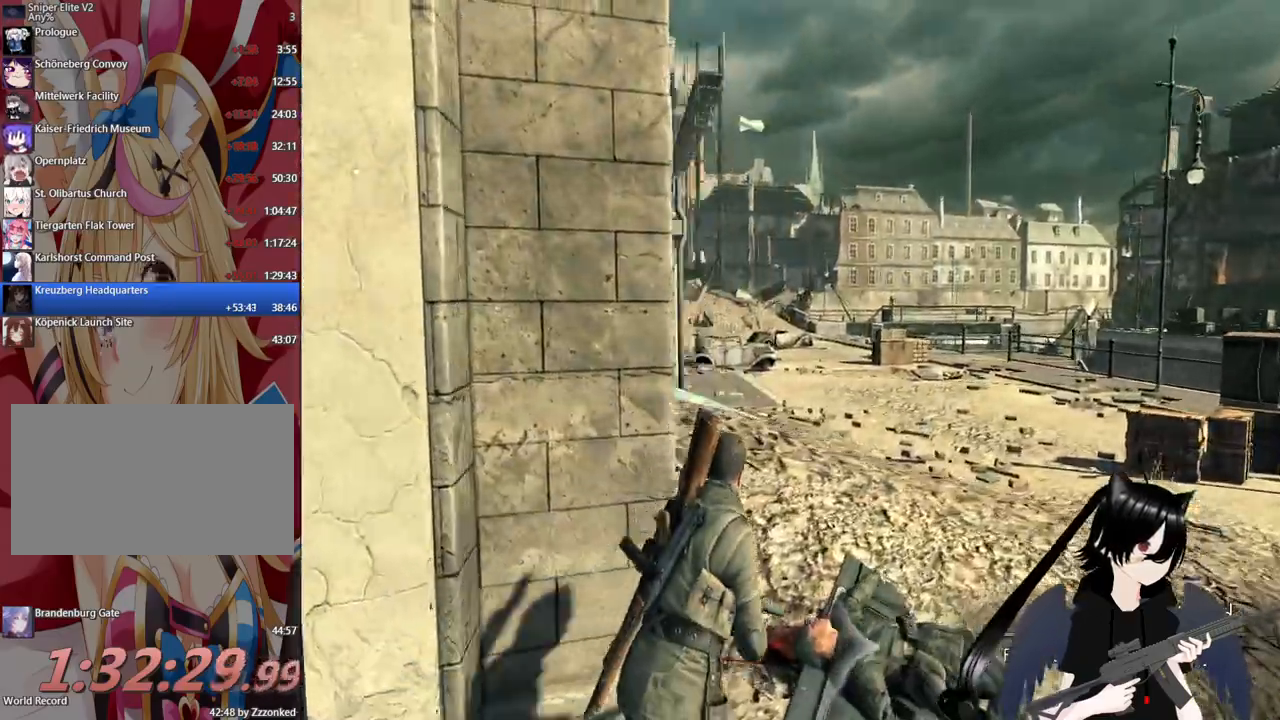
{"keys": ["shift", "w"], "mouse": [], "mouse_move": "still", "events": [[360, "d", "up"], [480, "shift", "down"]]}
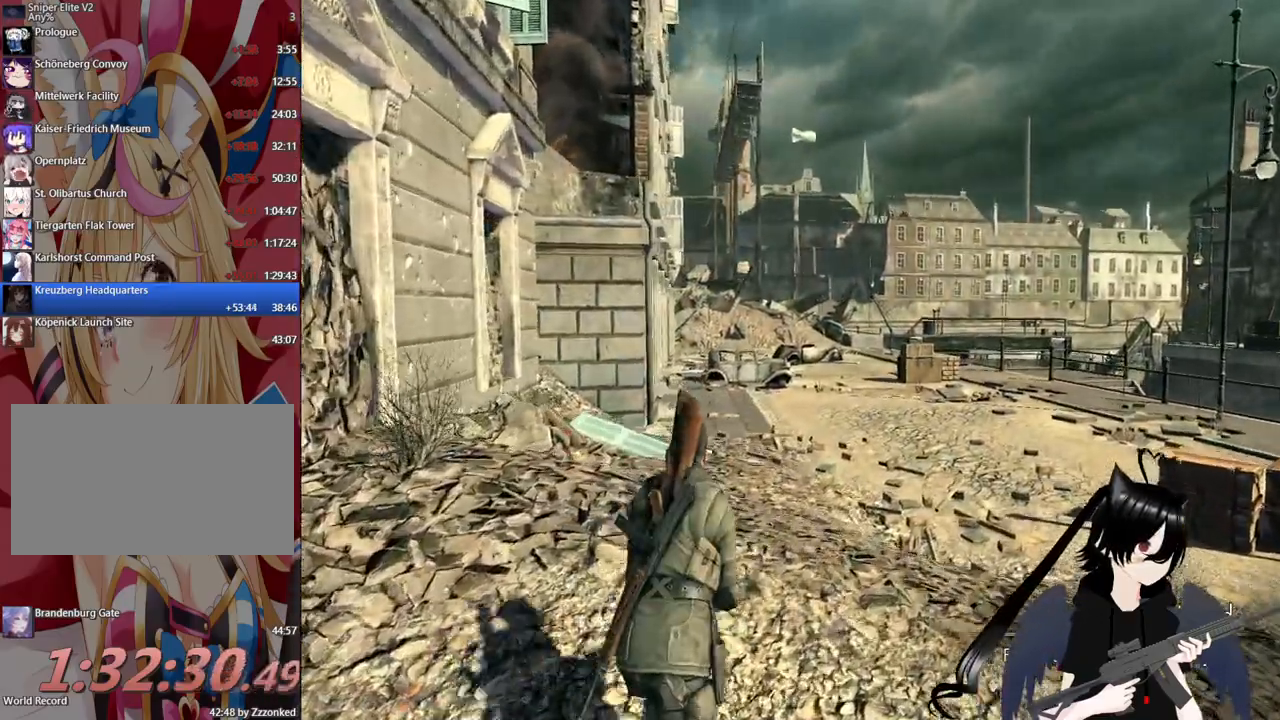
{"keys": ["d", "shift", "w"], "mouse": [], "mouse_move": "still", "events": [[500, "d", "down"]]}
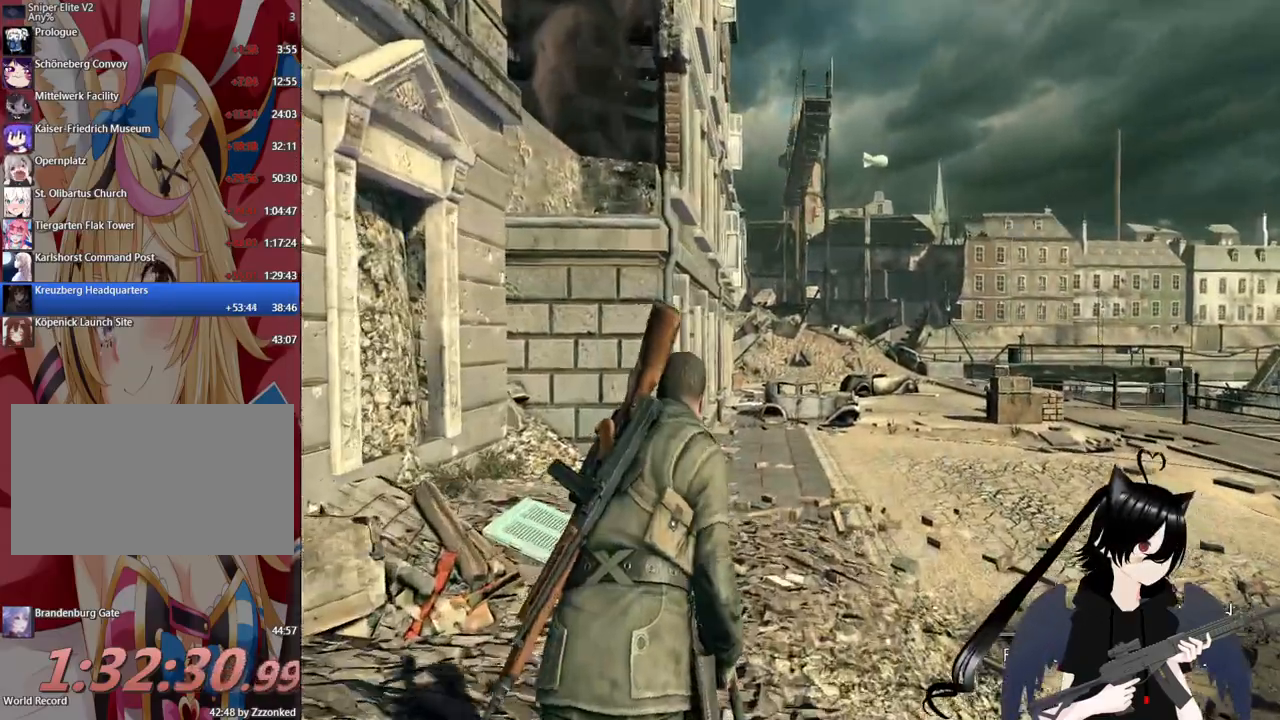
{"keys": ["d", "shift", "w"], "mouse": [], "mouse_move": "left", "events": []}
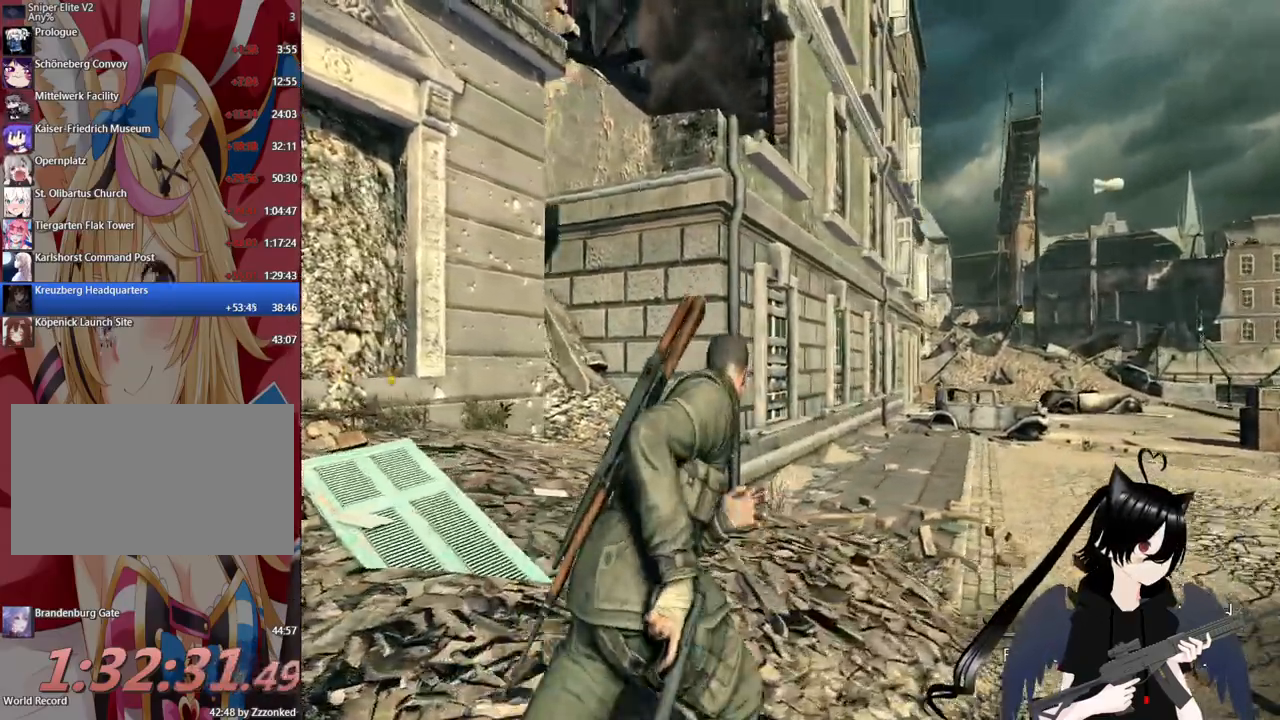
{"keys": ["d", "shift", "w"], "mouse": [], "mouse_move": "left", "events": []}
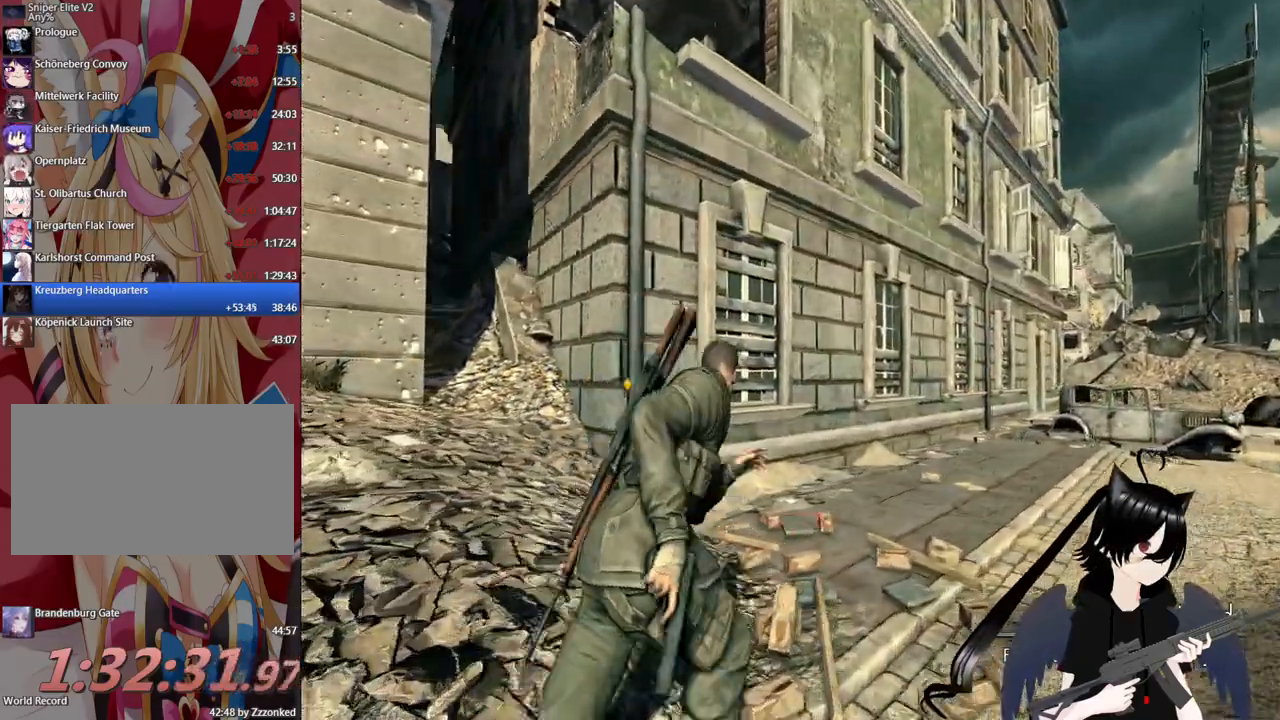
{"keys": ["d", "shift", "w"], "mouse": [], "mouse_move": "down-right", "events": []}
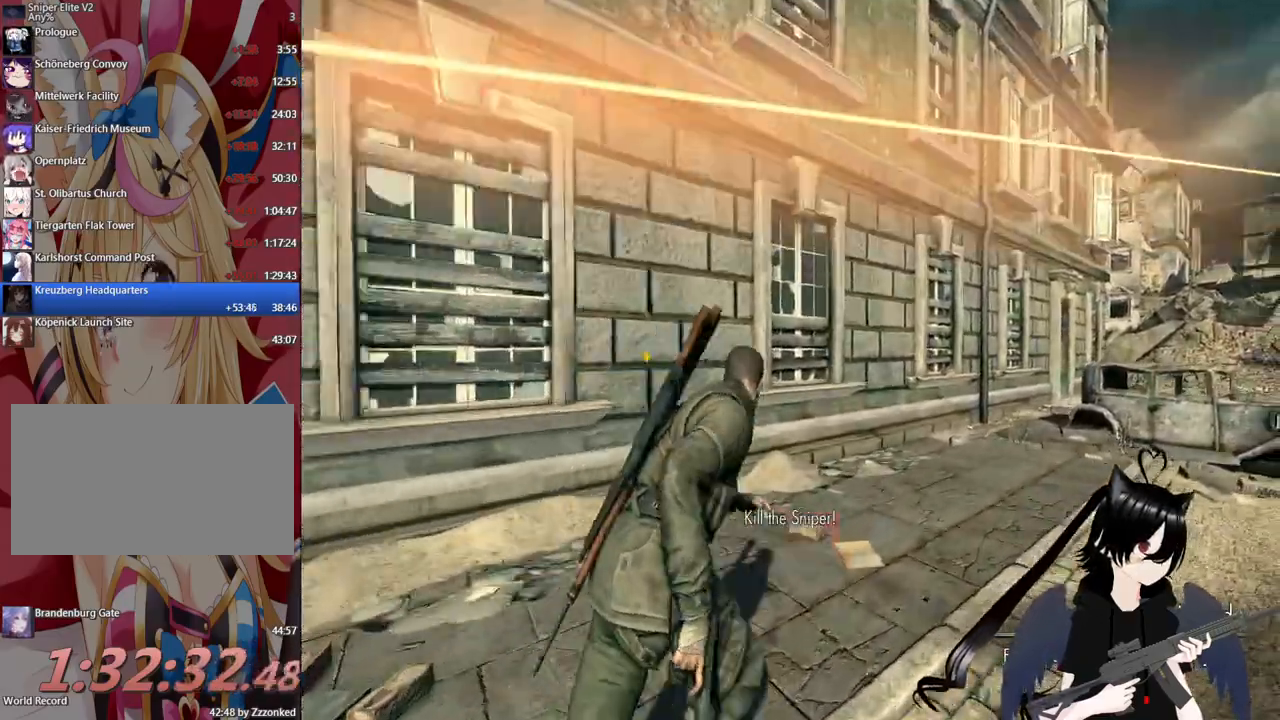
{"keys": ["d", "shift", "w"], "mouse": [], "mouse_move": "right", "events": []}
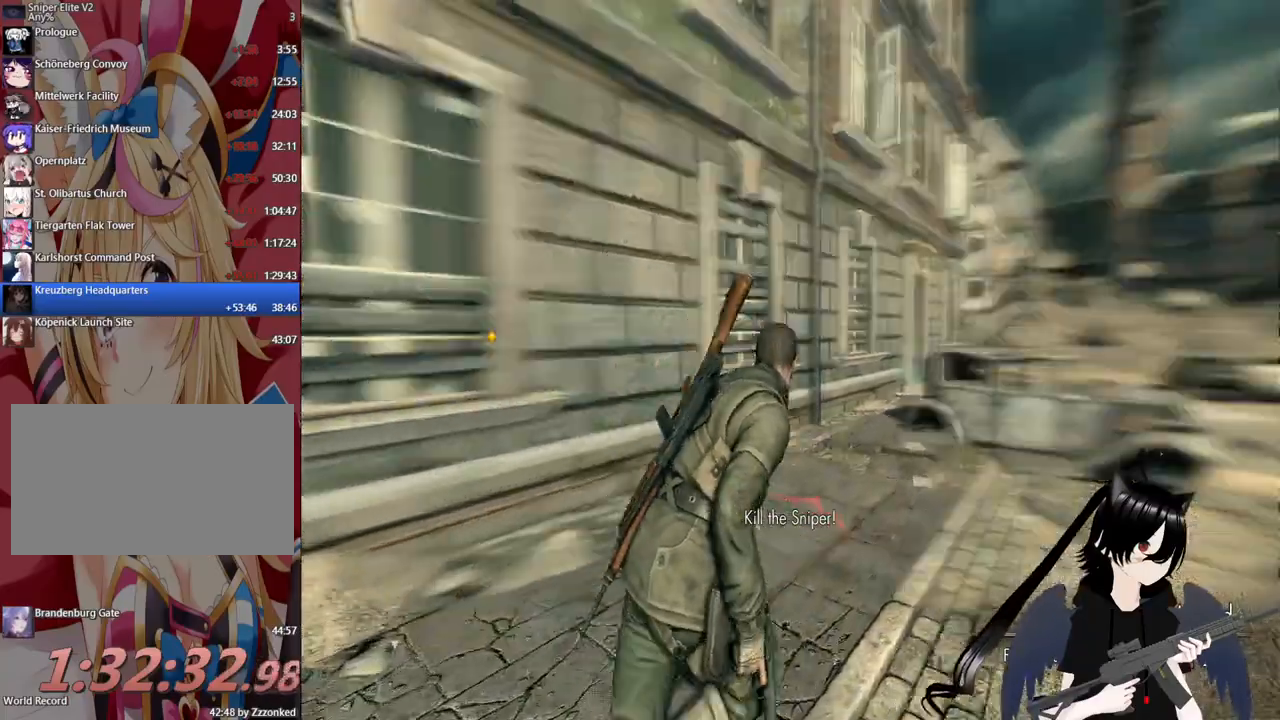
{"keys": ["d", "w"], "mouse": [], "mouse_move": "left", "events": [[440, "shift", "up"]]}
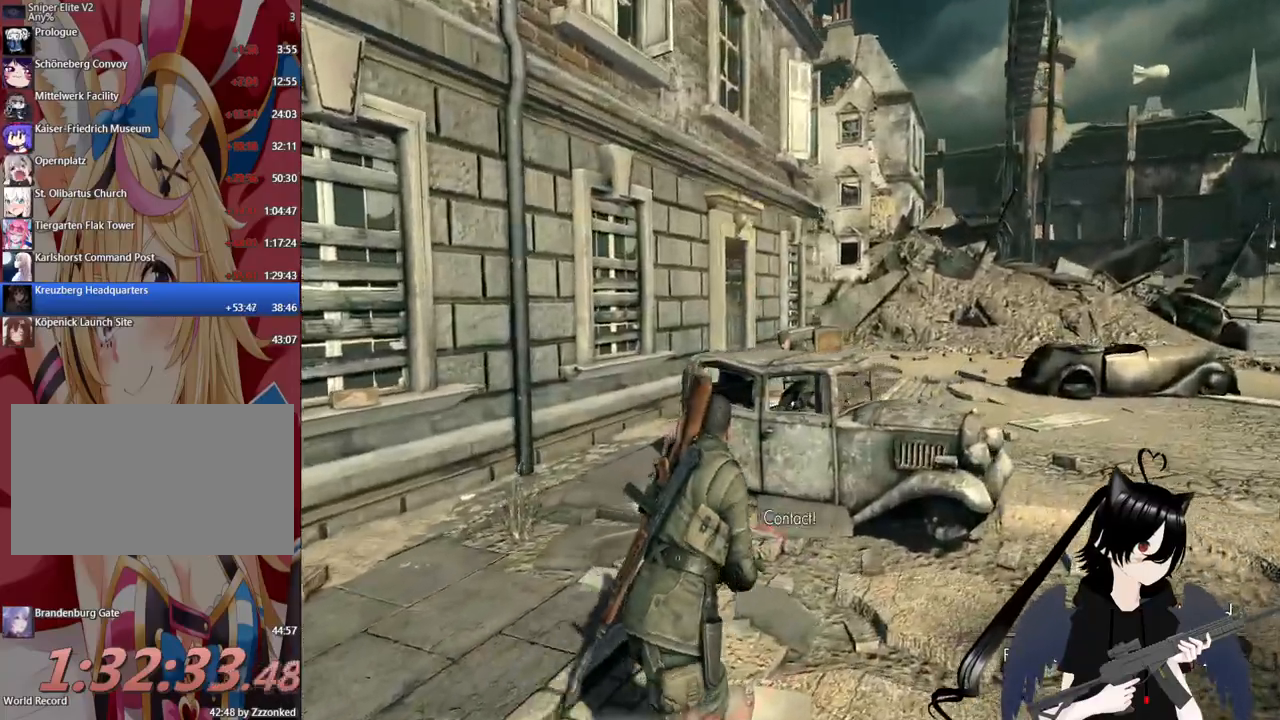
{"keys": [], "mouse": ["right"], "mouse_move": "right", "events": [[40, "mouse_right", "down"], [140, "d", "up"], [180, "w", "up"]]}
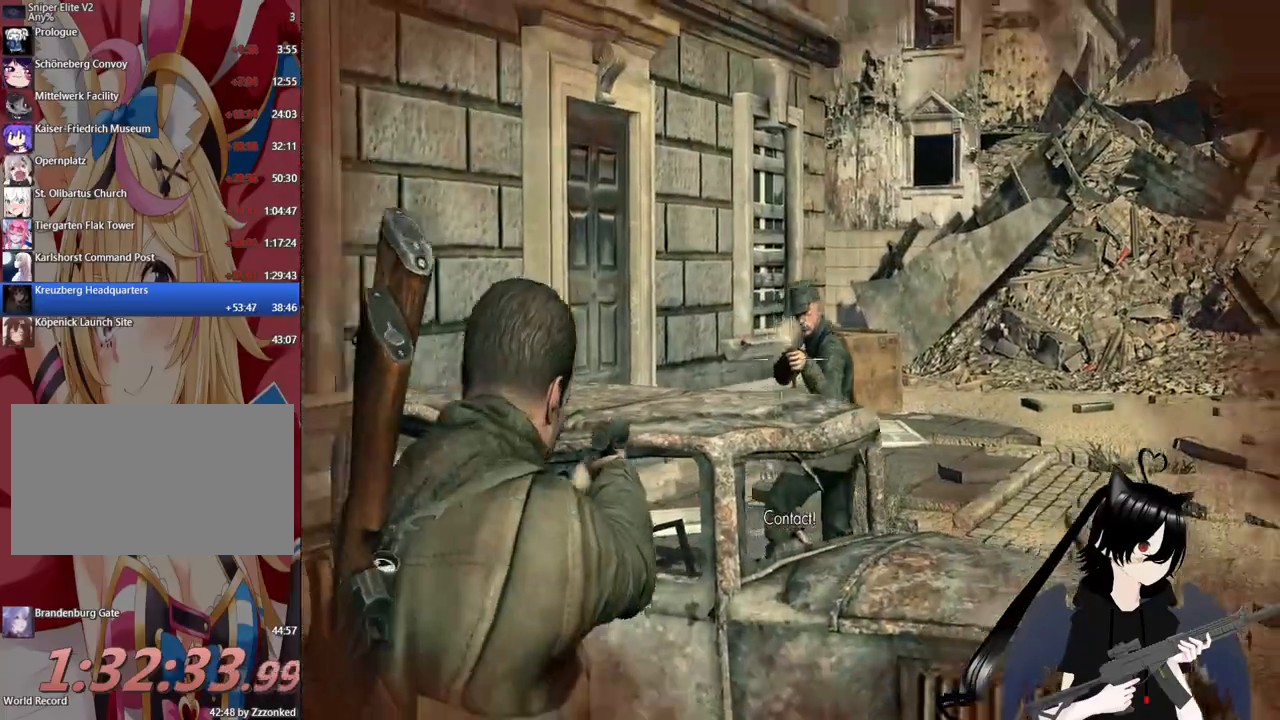
{"keys": ["c"], "mouse": ["right"], "mouse_move": "still", "events": [[100, "mouse_left", "down"], [240, "mouse_left", "up"], [340, "c", "down"]]}
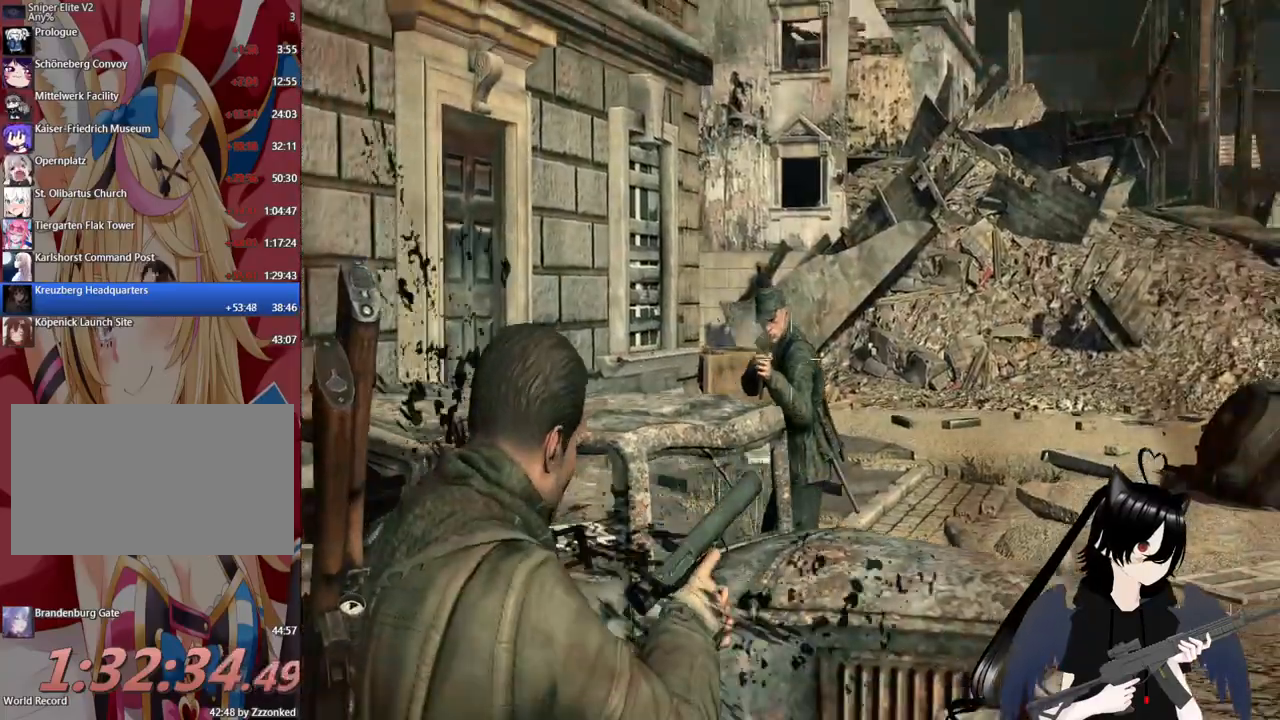
{"keys": [], "mouse": ["right"], "mouse_move": "still", "events": [[20, "c", "up"], [200, "d", "down"], [400, "d", "up"]]}
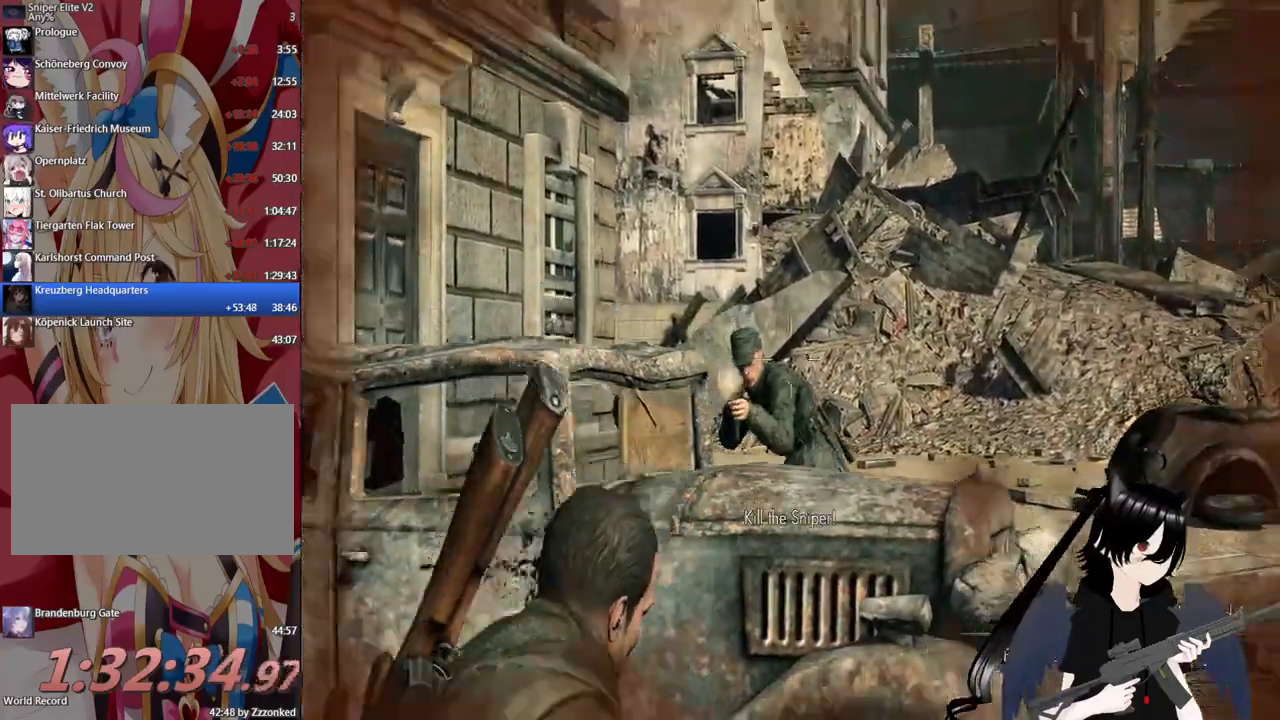
{"keys": [], "mouse": ["left", "right"], "mouse_move": "still", "events": [[180, "mouse_left", "down"], [320, "mouse_right", "up"], [360, "mouse_left", "up"], [420, "mouse_right", "down"], [460, "mouse_right", "up"], [500, "mouse_left", "down"], [500, "mouse_right", "down"]]}
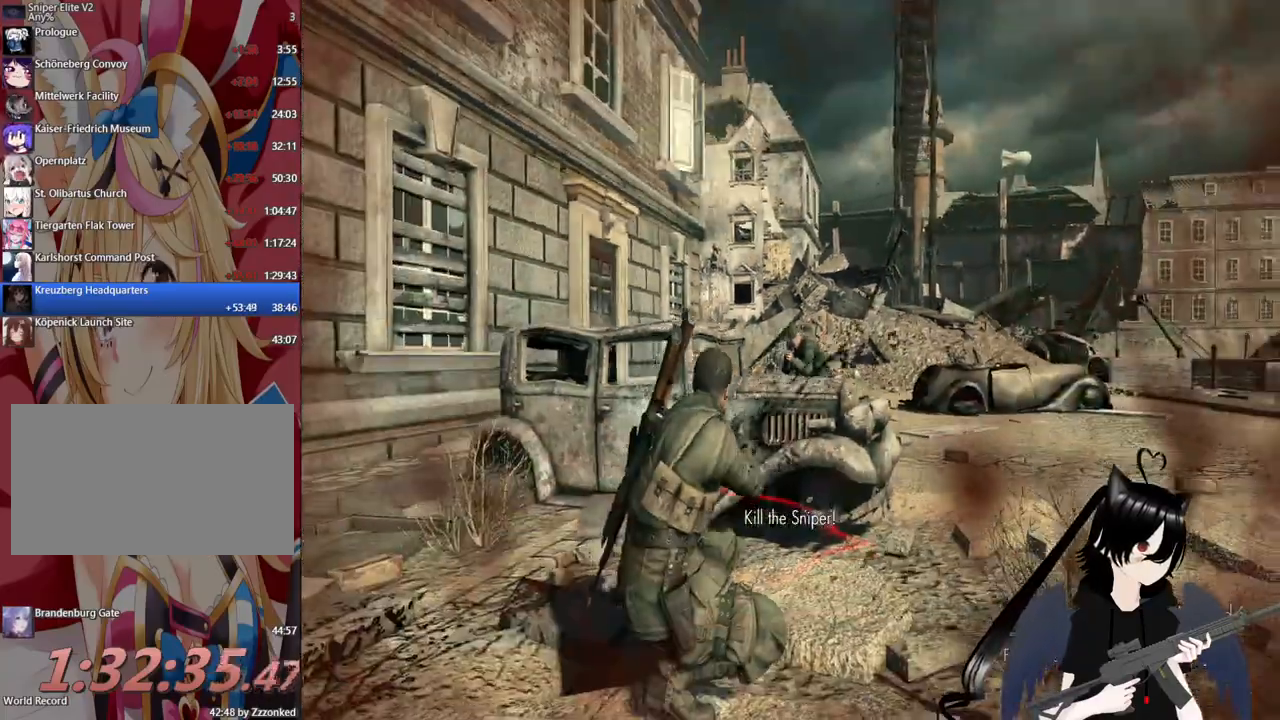
{"keys": ["a"], "mouse": [], "mouse_move": "right", "events": [[100, "mouse_right", "up"], [200, "mouse_left", "up"], [200, "mouse_right", "down"], [380, "a", "down"], [480, "mouse_right", "up"]]}
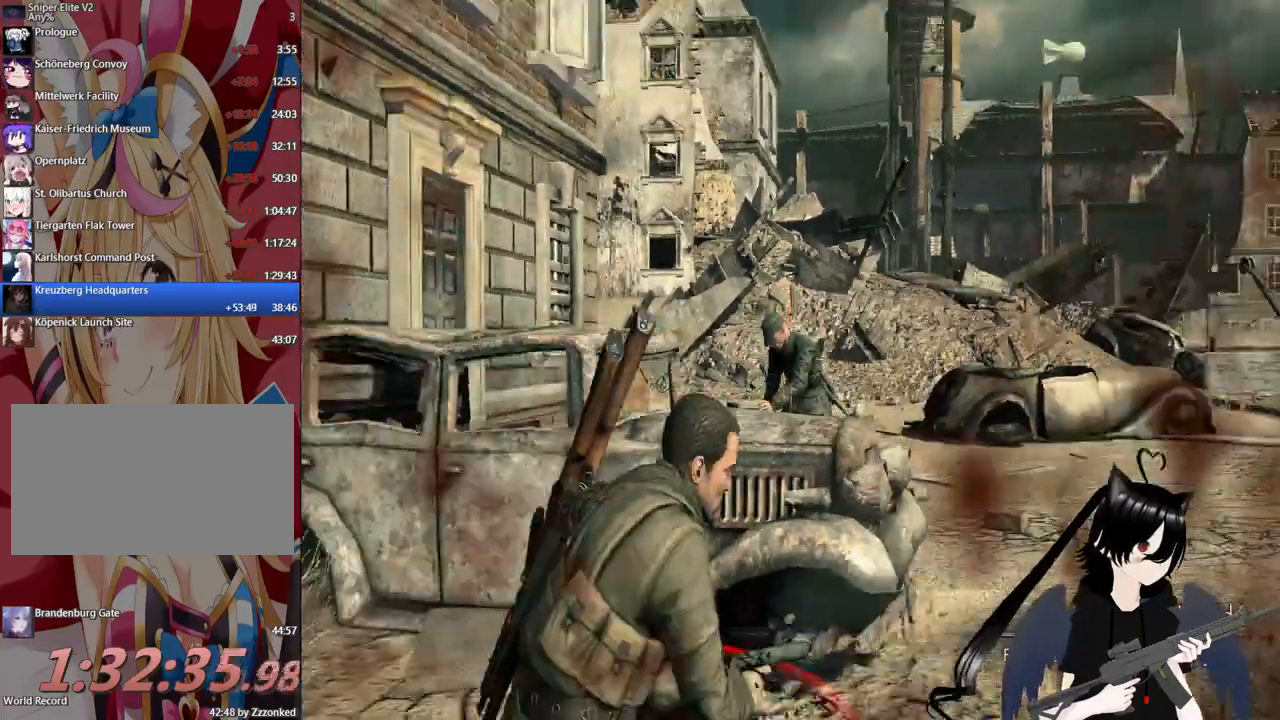
{"keys": [], "mouse": ["right"], "mouse_move": "right", "events": [[260, "mouse_right", "down"], [360, "w", "down"], [440, "w", "up"], [500, "a", "up"]]}
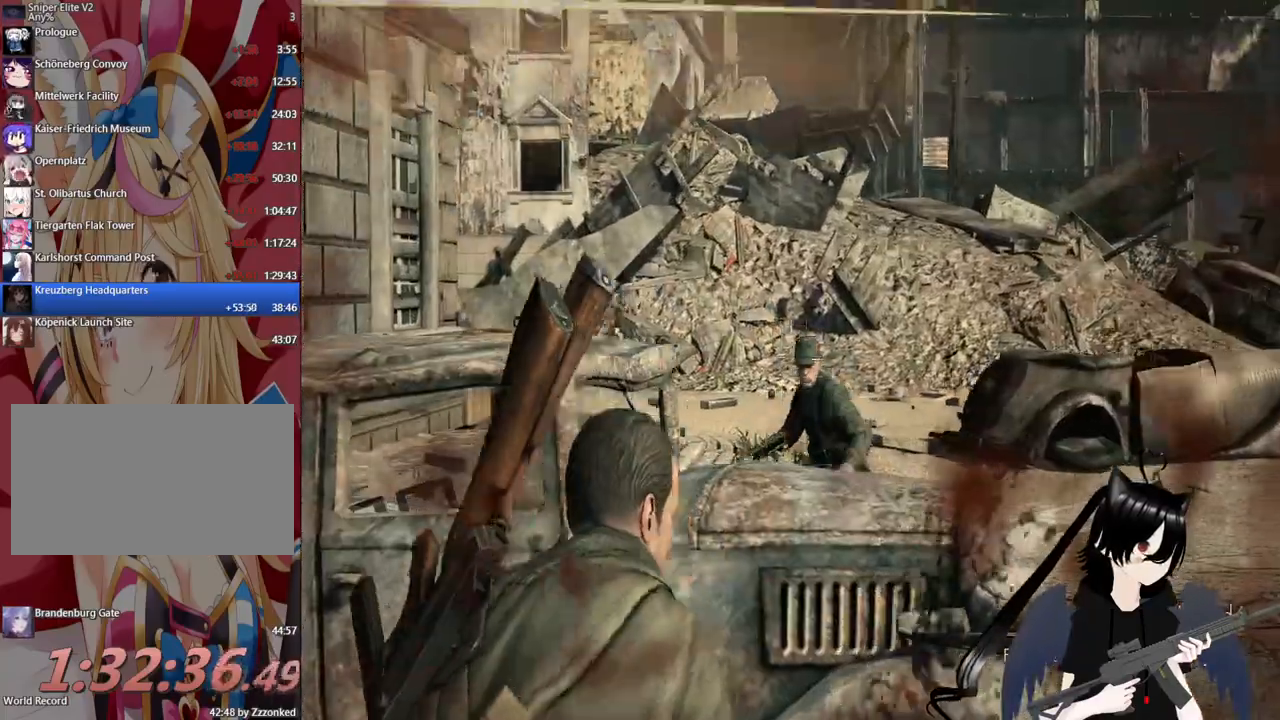
{"keys": ["a", "w"], "mouse": ["left", "right"], "mouse_move": "still", "events": [[320, "a", "down"], [320, "w", "down"], [420, "mouse_left", "down"]]}
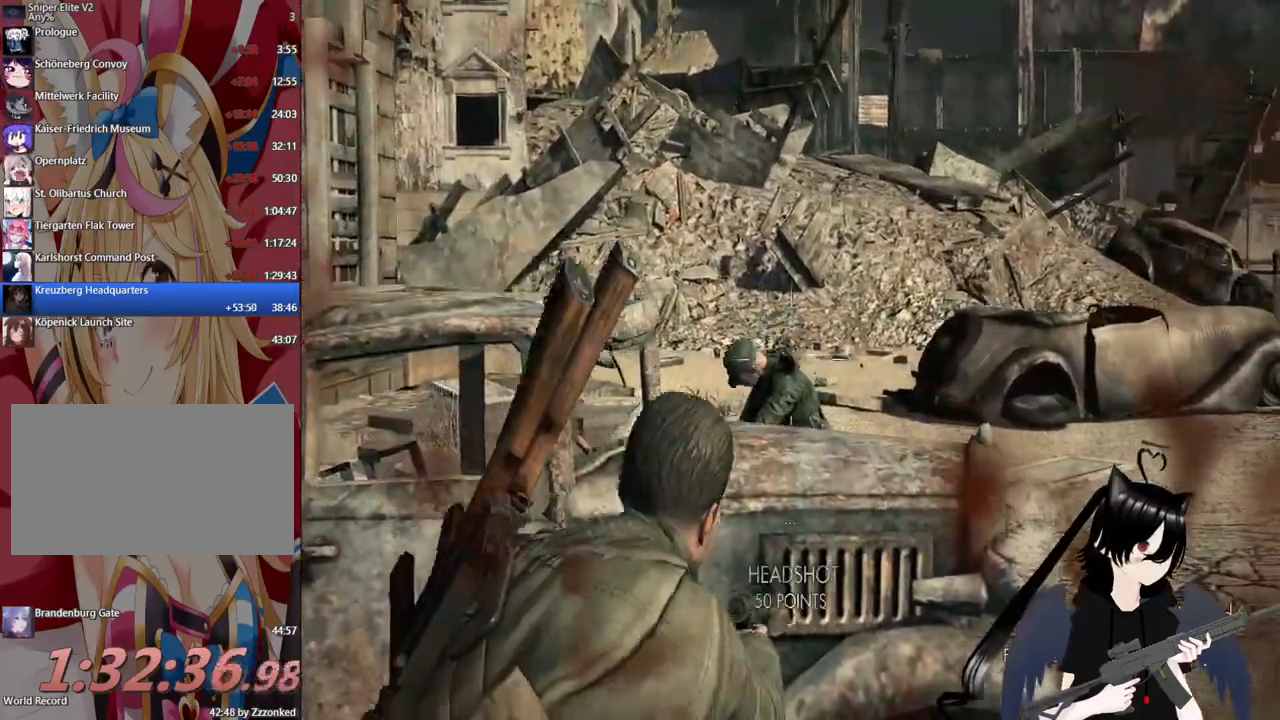
{"keys": ["a", "w"], "mouse": [], "mouse_move": "still", "events": [[100, "mouse_left", "up"], [140, "mouse_right", "up"], [340, "c", "down"], [480, "c", "up"]]}
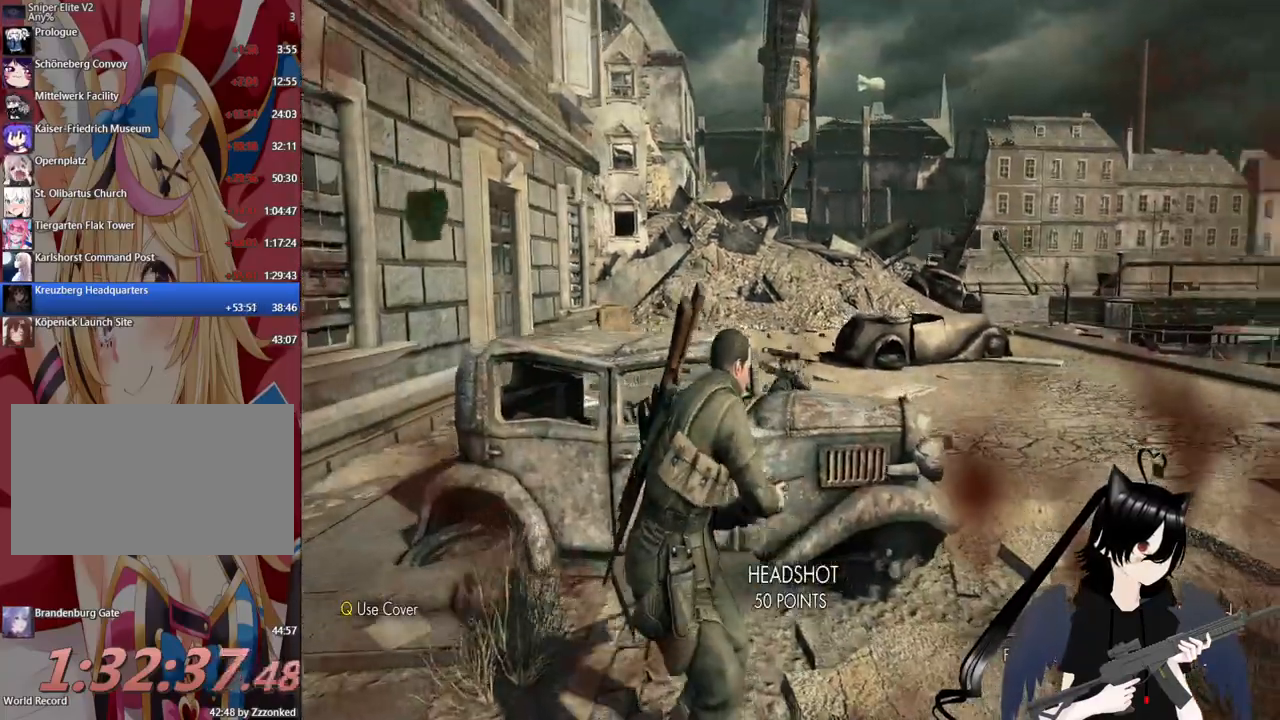
{"keys": ["a", "c"], "mouse": [], "mouse_move": "still", "events": [[20, "c", "down"], [220, "w", "up"], [300, "c", "up"], [400, "c", "down"]]}
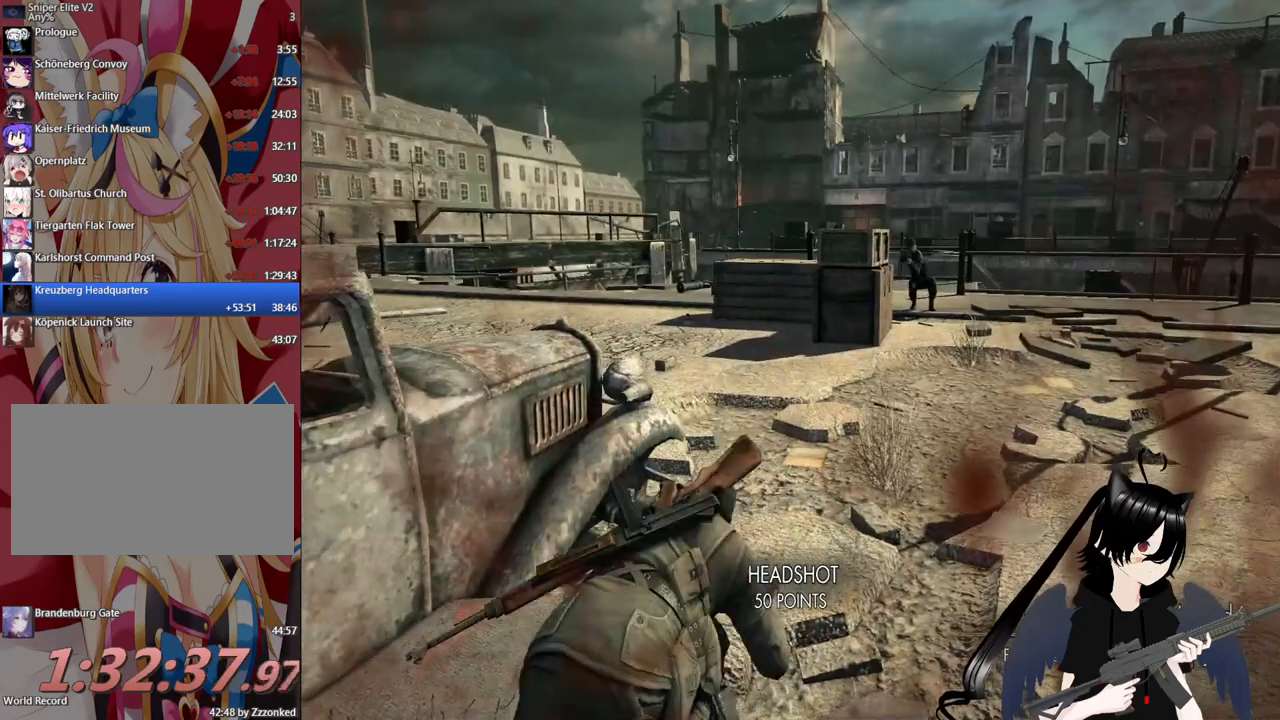
{"keys": [], "mouse": ["right"], "mouse_move": "left", "events": [[80, "c", "up"], [220, "s", "down"], [280, "s", "up"], [320, "mouse_right", "down"], [420, "a", "up"]]}
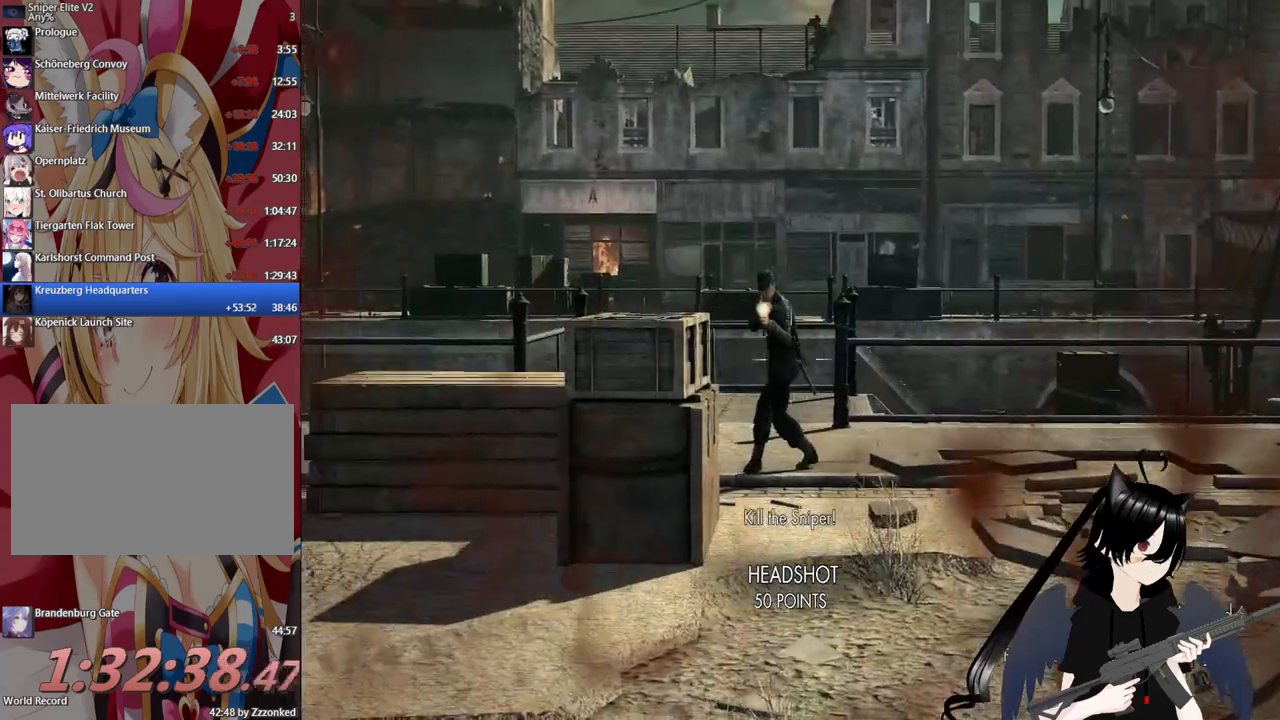
{"keys": [], "mouse": ["right"], "mouse_move": "right", "events": []}
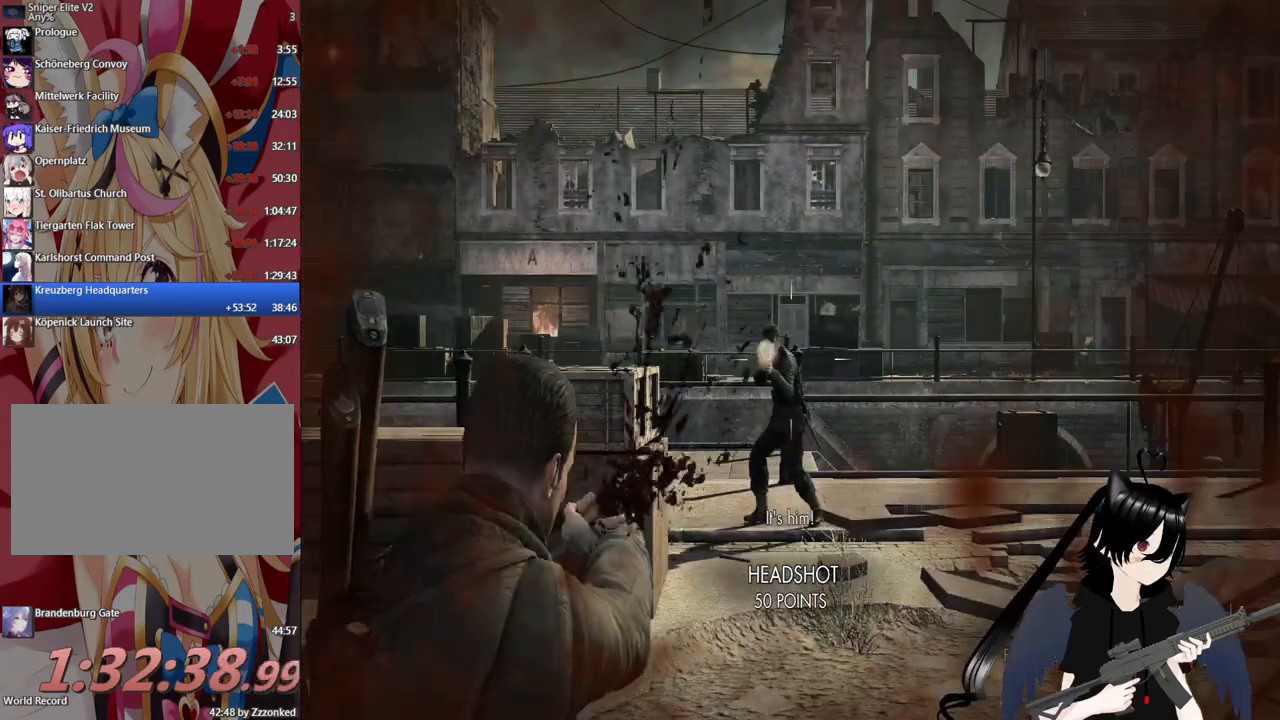
{"keys": ["c", "d"], "mouse": ["right"], "mouse_move": "still", "events": [[20, "mouse_left", "down"], [60, "c", "down"], [220, "d", "down"], [220, "mouse_left", "up"]]}
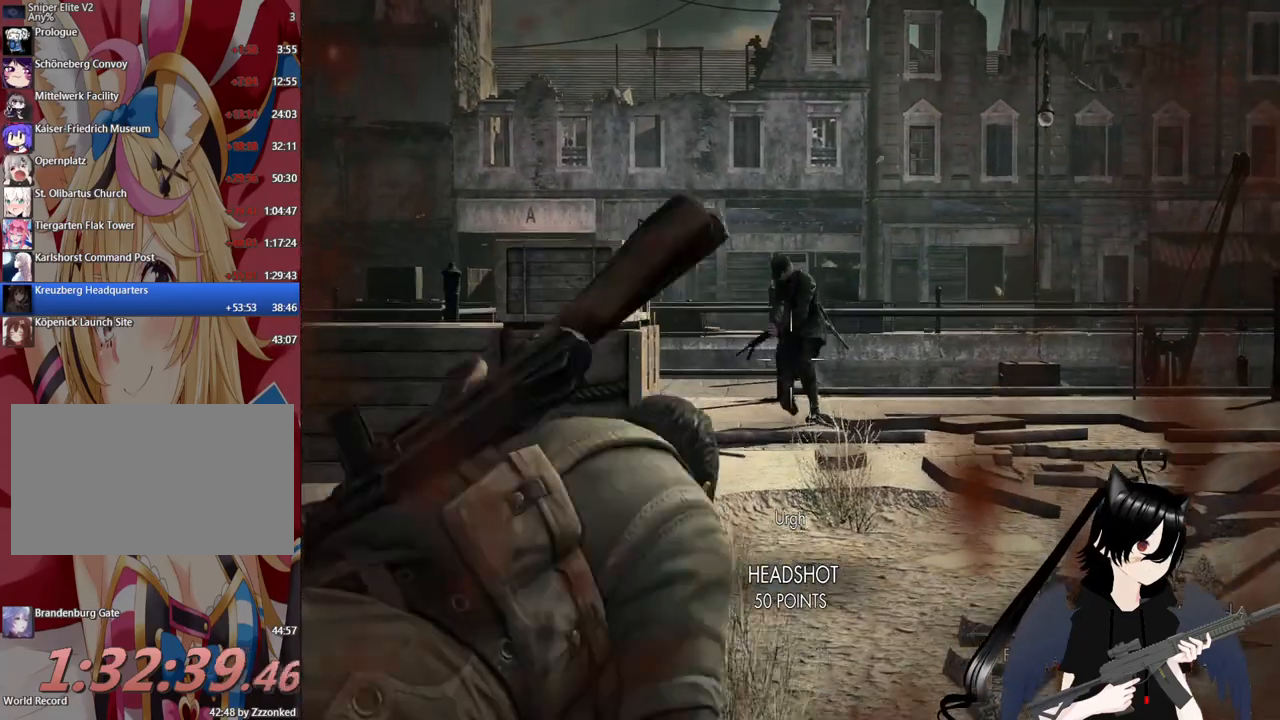
{"keys": [], "mouse": ["right"], "mouse_move": "up-right", "events": [[140, "c", "up"], [180, "d", "up"]]}
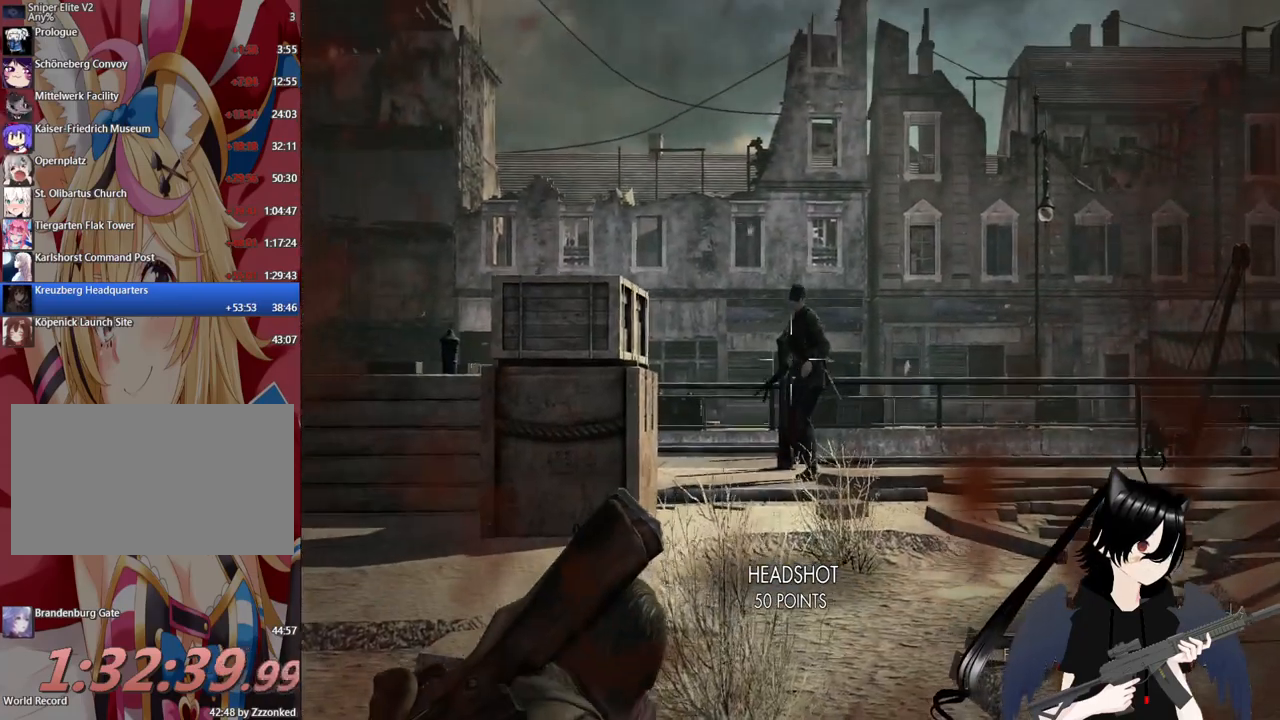
{"keys": [], "mouse": ["right"], "mouse_move": "still", "events": [[240, "mouse_left", "down"], [380, "mouse_left", "up"]]}